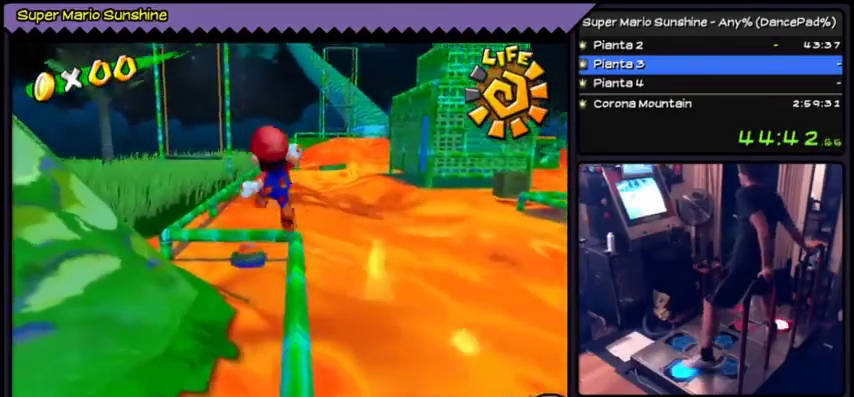
Gameplay with a controller (Nintendo layout); each line is a JSON object with the inputs held at the frame after it. "events" lists button and stick changes between this image and that frame as [ms after this image, input, new state], when the widget could be followed in between. Not read: C_LEFT L3 R3.
{"buttons": ["DPAD_LEFT"], "events": [[501, "A", "up"]]}
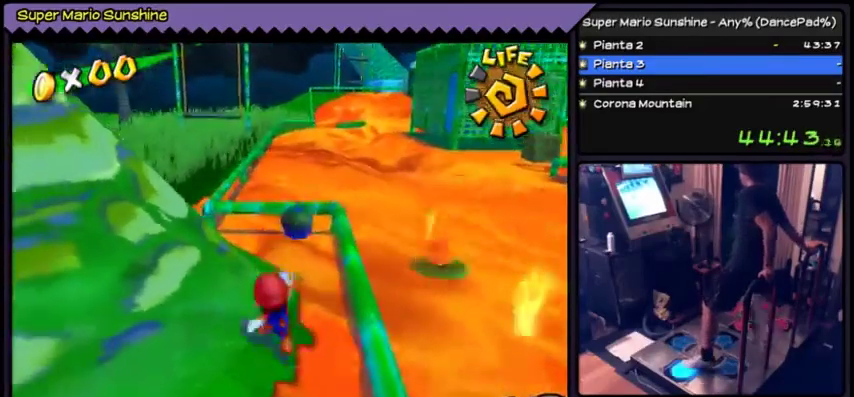
{"buttons": ["DPAD_LEFT"], "events": []}
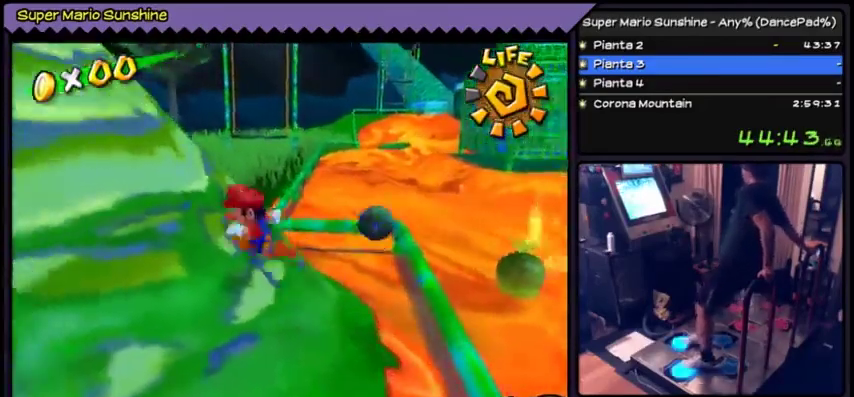
{"buttons": ["DPAD_UP", "DPAD_LEFT"], "events": [[34, "DPAD_UP", "down"]]}
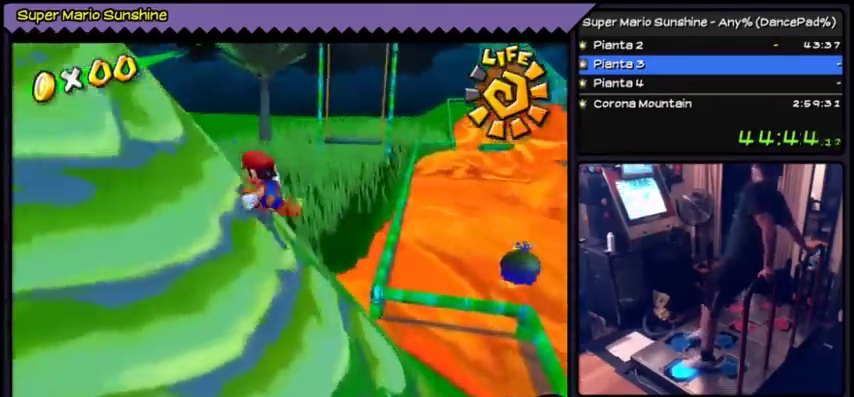
{"buttons": [], "events": [[200, "DPAD_UP", "up"], [300, "DPAD_LEFT", "up"]]}
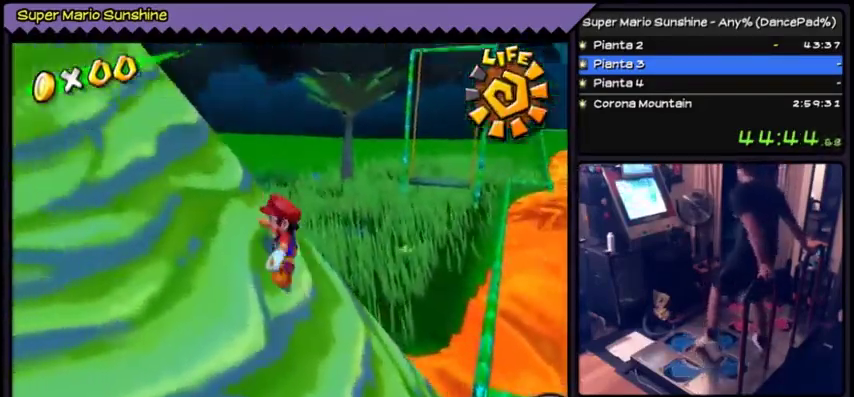
{"buttons": [], "events": []}
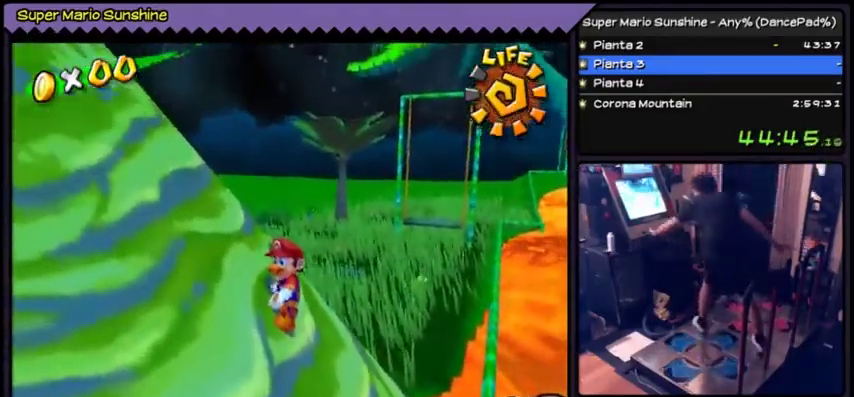
{"buttons": [], "events": []}
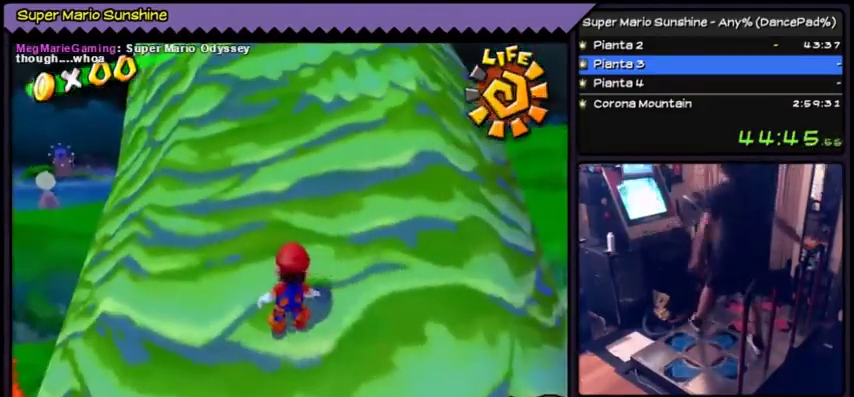
{"buttons": ["DPAD_UP"], "events": [[334, "DPAD_UP", "down"]]}
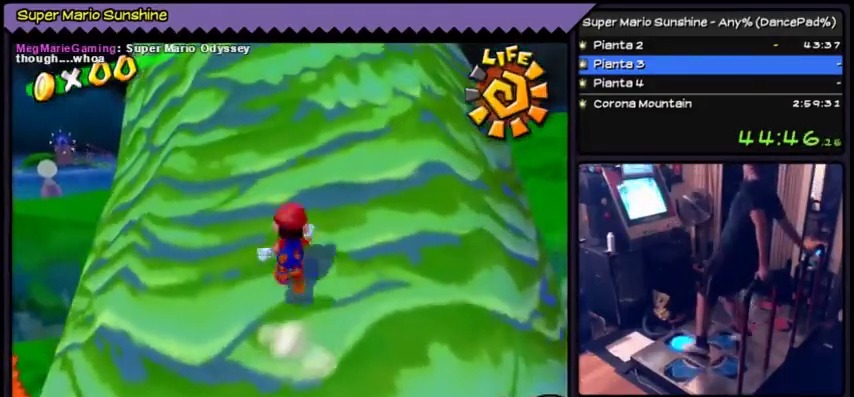
{"buttons": ["DPAD_UP"], "events": []}
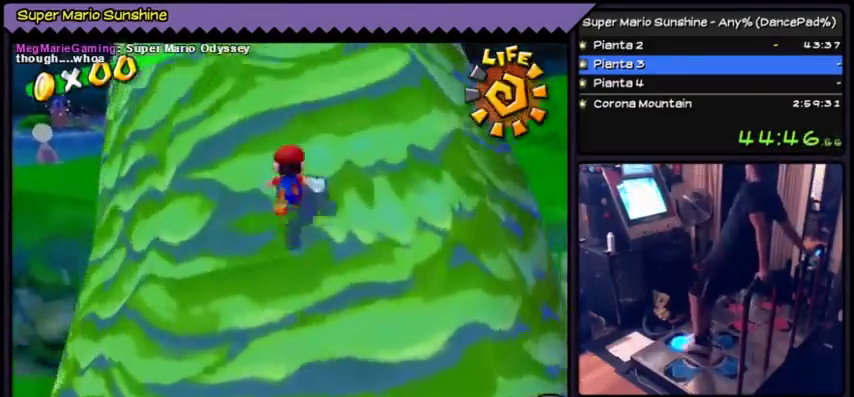
{"buttons": ["DPAD_UP"], "events": []}
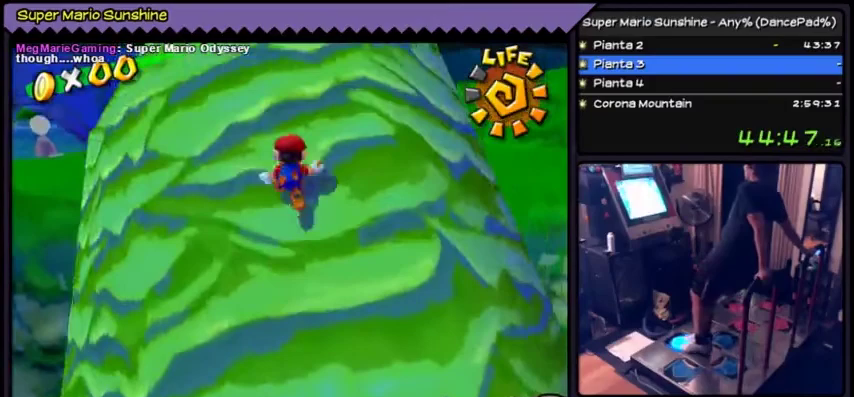
{"buttons": ["DPAD_UP"], "events": []}
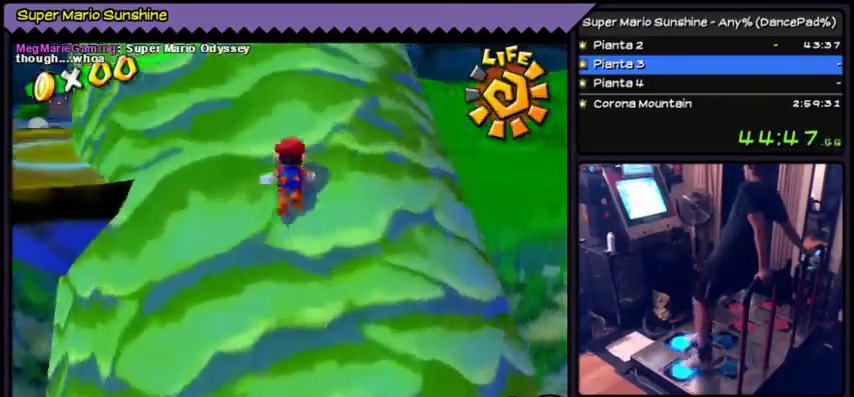
{"buttons": ["DPAD_UP"], "events": [[67, "DPAD_LEFT", "down"], [300, "DPAD_LEFT", "up"]]}
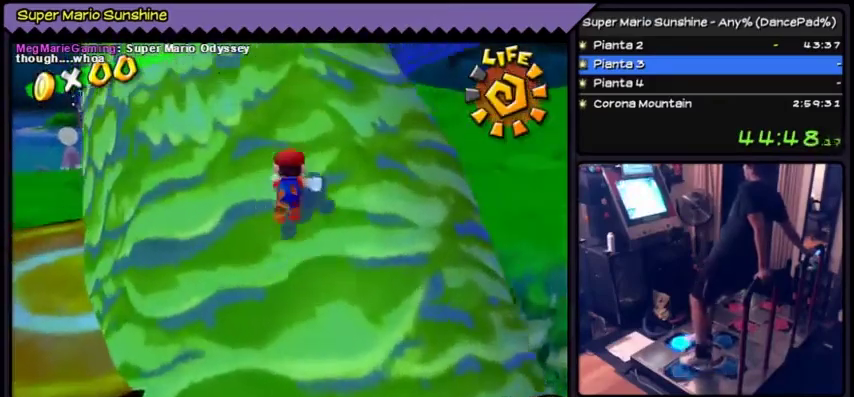
{"buttons": ["DPAD_UP"], "events": [[233, "DPAD_LEFT", "down"], [500, "DPAD_LEFT", "up"]]}
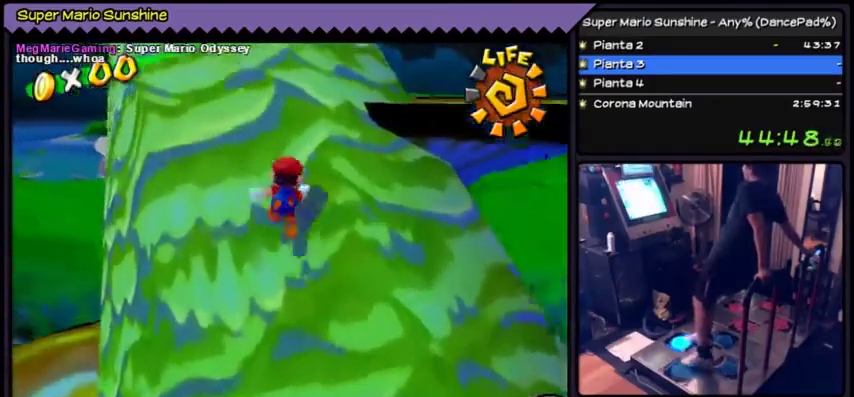
{"buttons": ["DPAD_UP"], "events": []}
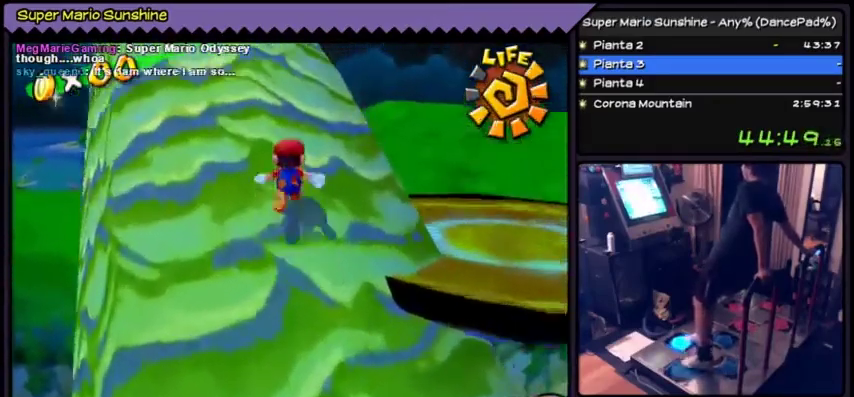
{"buttons": ["DPAD_UP"], "events": [[66, "DPAD_LEFT", "down"], [333, "DPAD_LEFT", "up"]]}
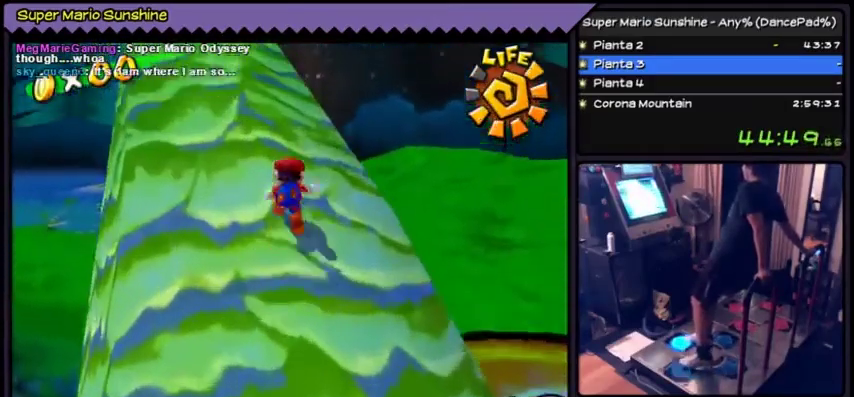
{"buttons": ["DPAD_UP", "DPAD_LEFT"], "events": [[401, "DPAD_LEFT", "down"]]}
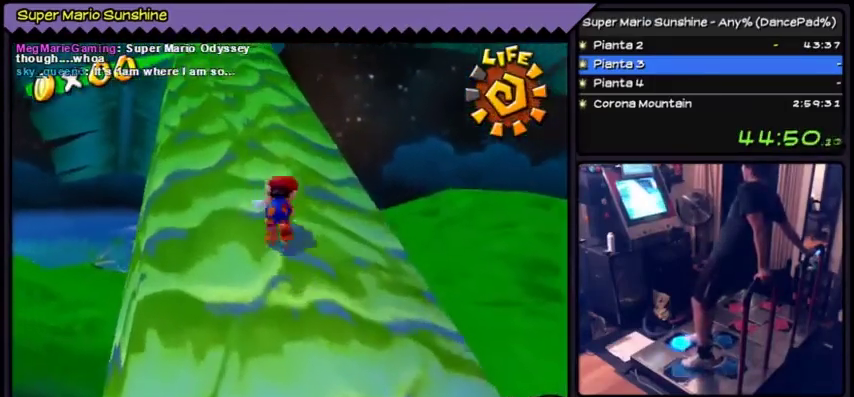
{"buttons": ["DPAD_UP"], "events": [[100, "DPAD_LEFT", "up"]]}
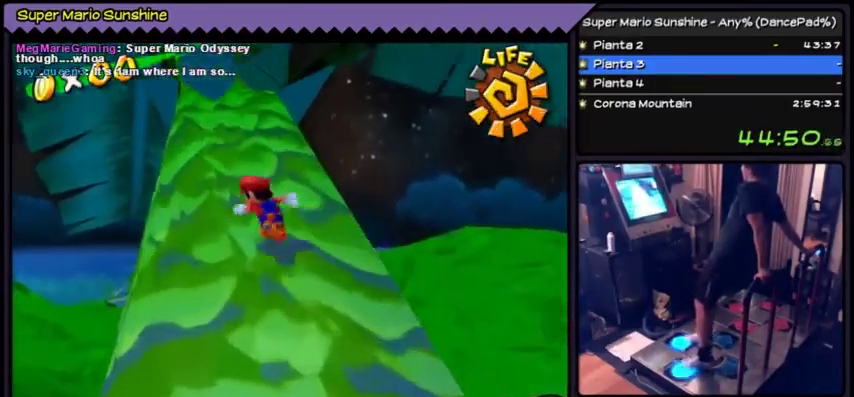
{"buttons": ["DPAD_UP"], "events": [[67, "DPAD_LEFT", "down"], [134, "DPAD_LEFT", "up"]]}
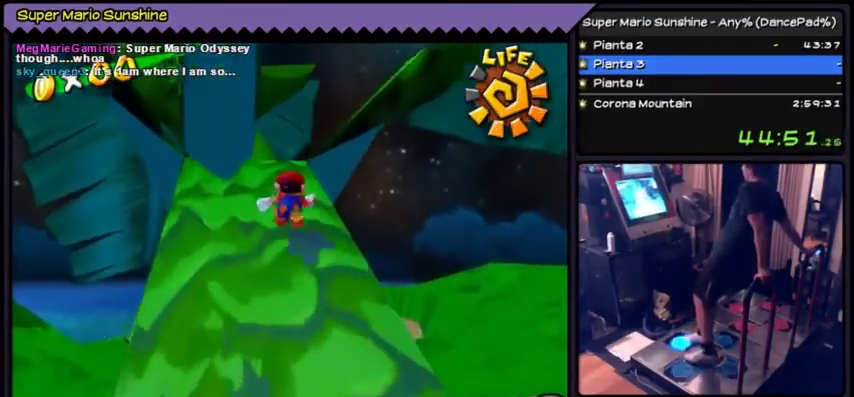
{"buttons": [], "events": [[433, "DPAD_UP", "up"]]}